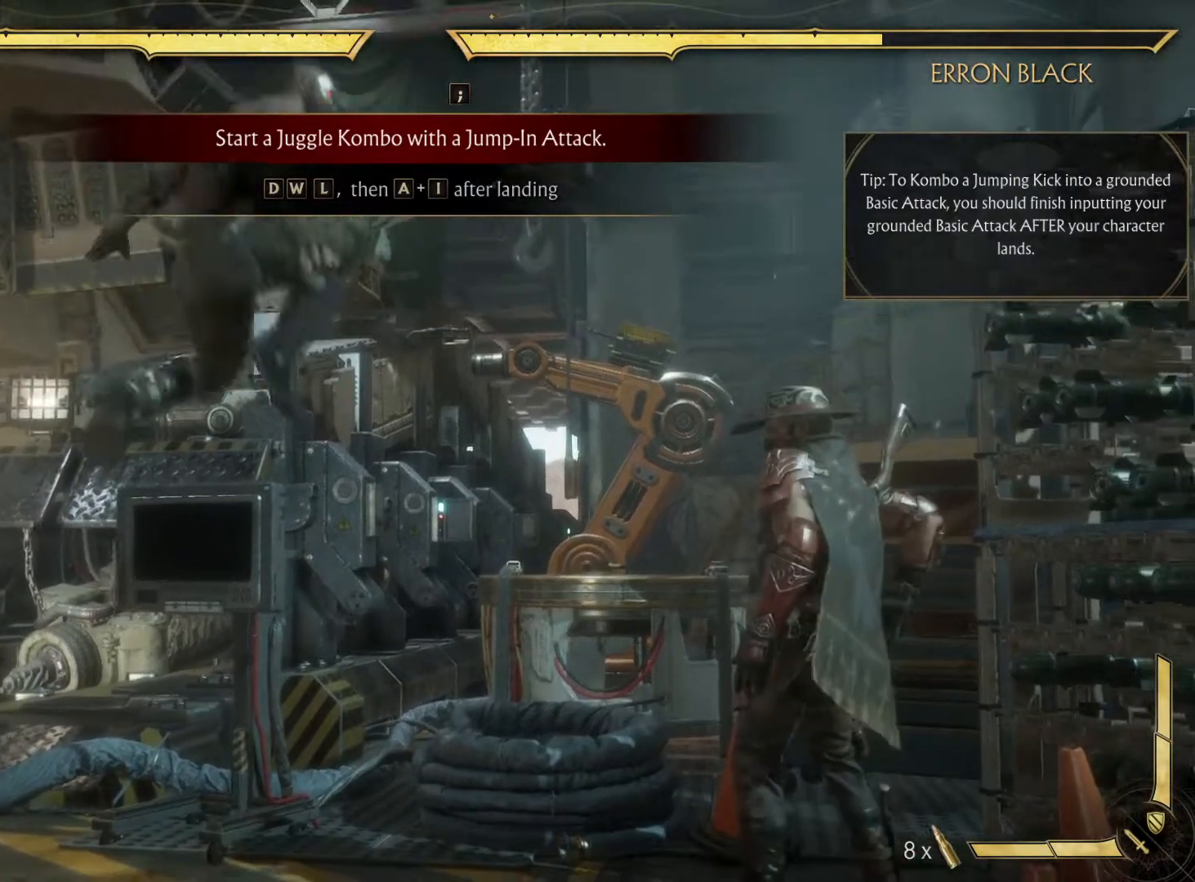
Gameplay with a controller (Xbox layout); each line is a JSON object with the inputs held at the frame after it. "events" lists button and stick changes between this image and that frame as [ms after this image, input, new state], when the widget could be followed in between. Not read: L3 R3.
{"buttons": ["Y"], "left_stick": "center", "right_stick": "center", "events": [[17, "DPAD_DOWN", "down"], [117, "B", "down"], [133, "DPAD_DOWN", "up"], [133, "DPAD_UP", "up"], [150, "DPAD_RIGHT", "up"], [350, "B", "up"], [433, "Y", "down"]]}
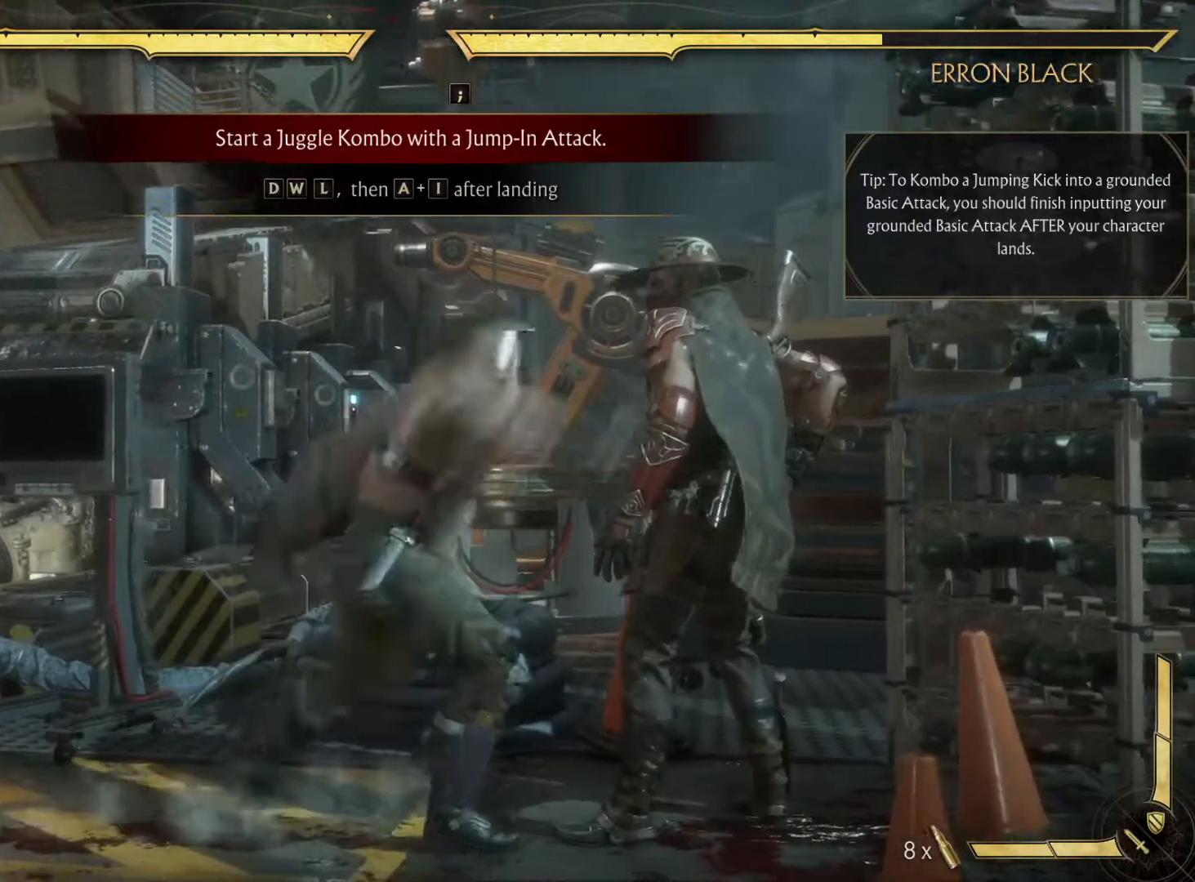
{"buttons": ["DPAD_LEFT"], "left_stick": "center", "right_stick": "center", "events": [[17, "Y", "up"], [333, "DPAD_LEFT", "down"]]}
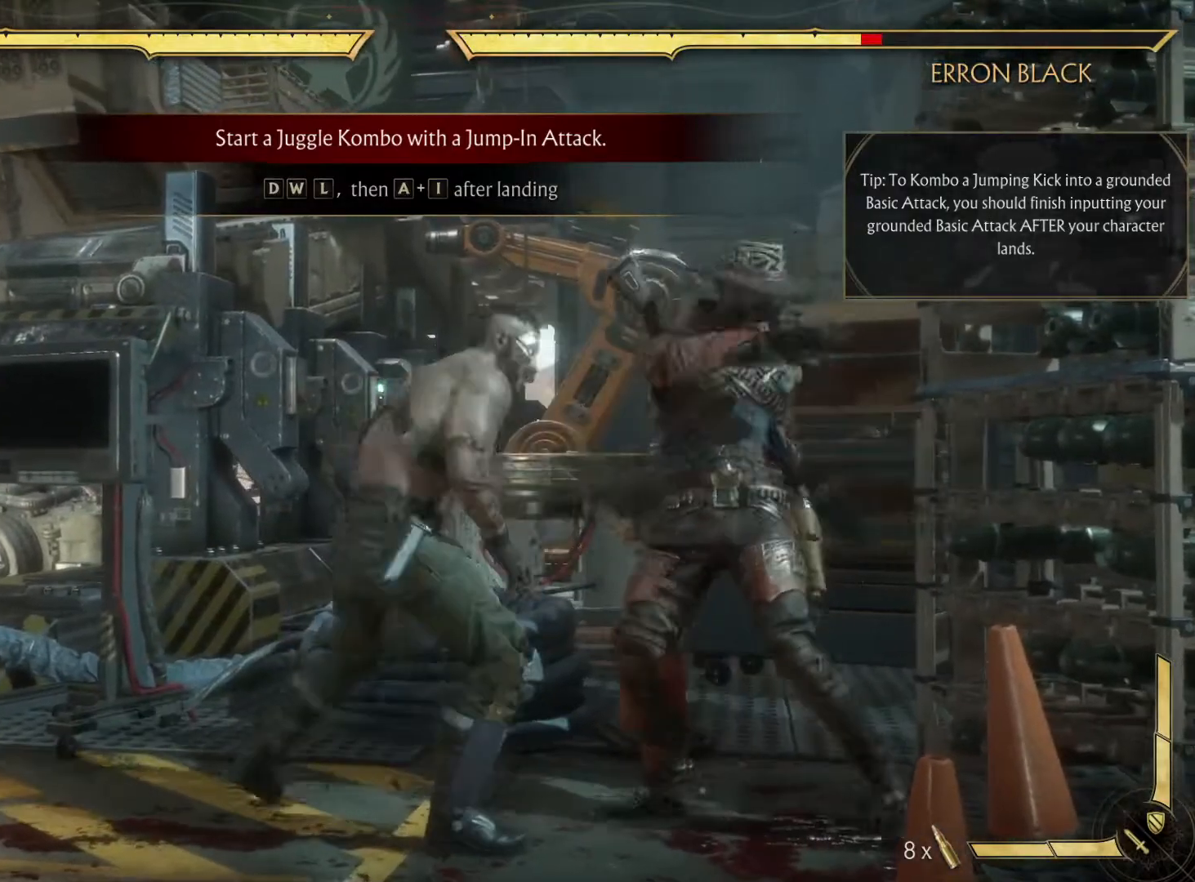
{"buttons": ["DPAD_LEFT"], "left_stick": "center", "right_stick": "center", "events": []}
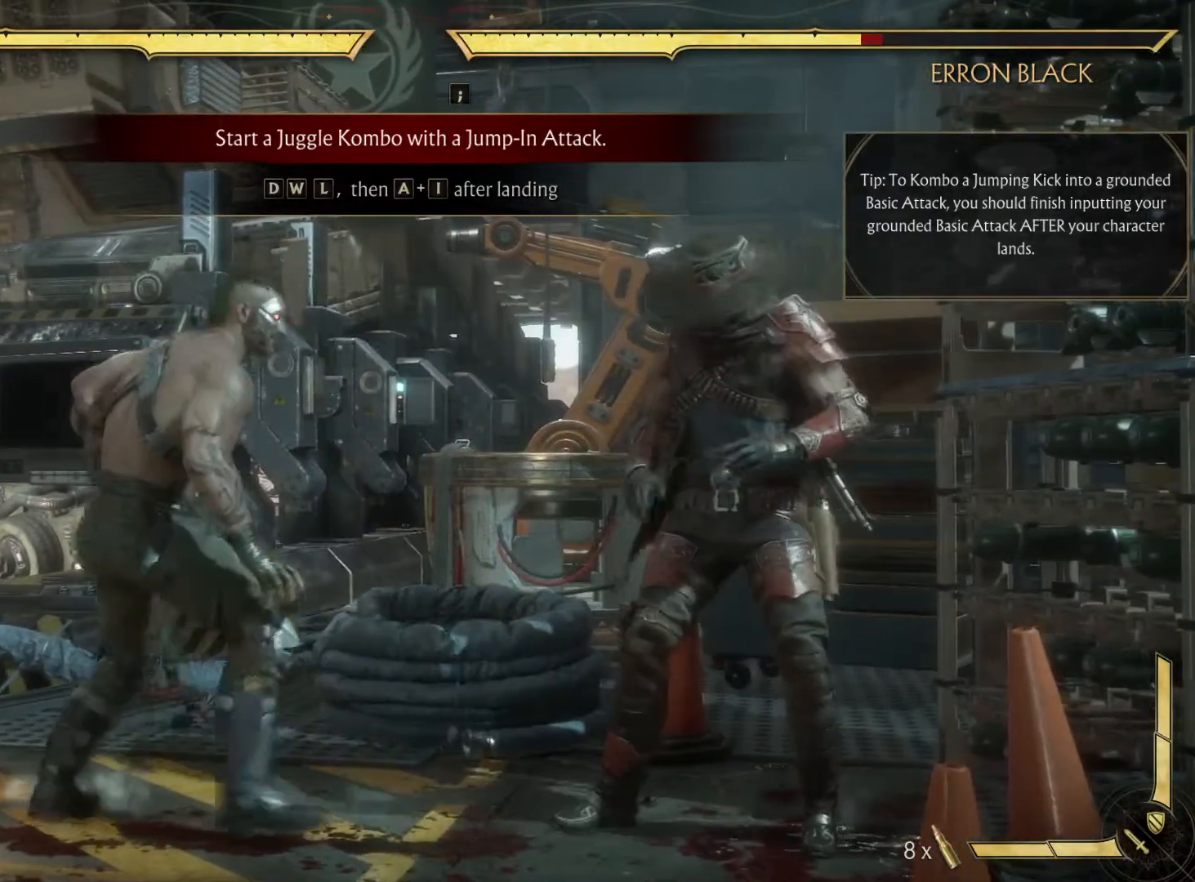
{"buttons": ["DPAD_LEFT"], "left_stick": "center", "right_stick": "center", "events": []}
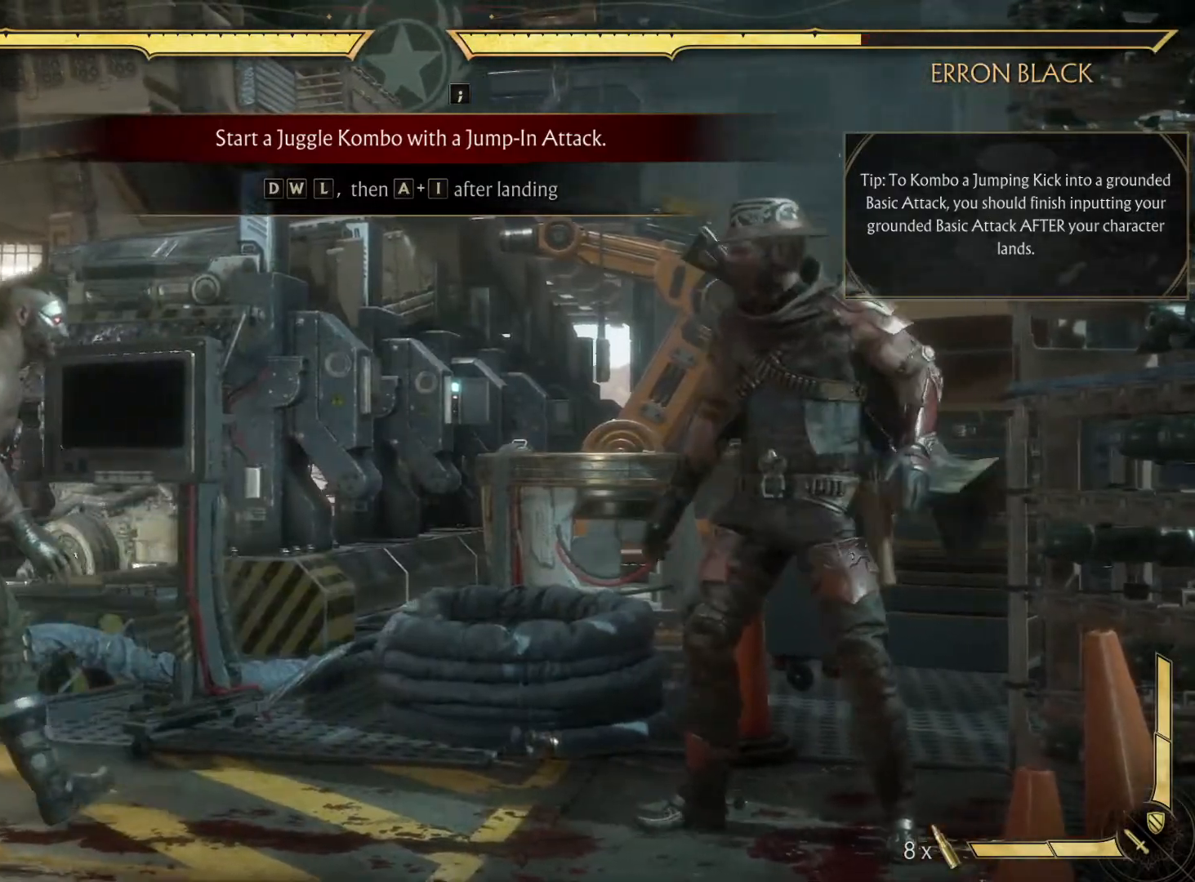
{"buttons": ["DPAD_LEFT"], "left_stick": "center", "right_stick": "center", "events": []}
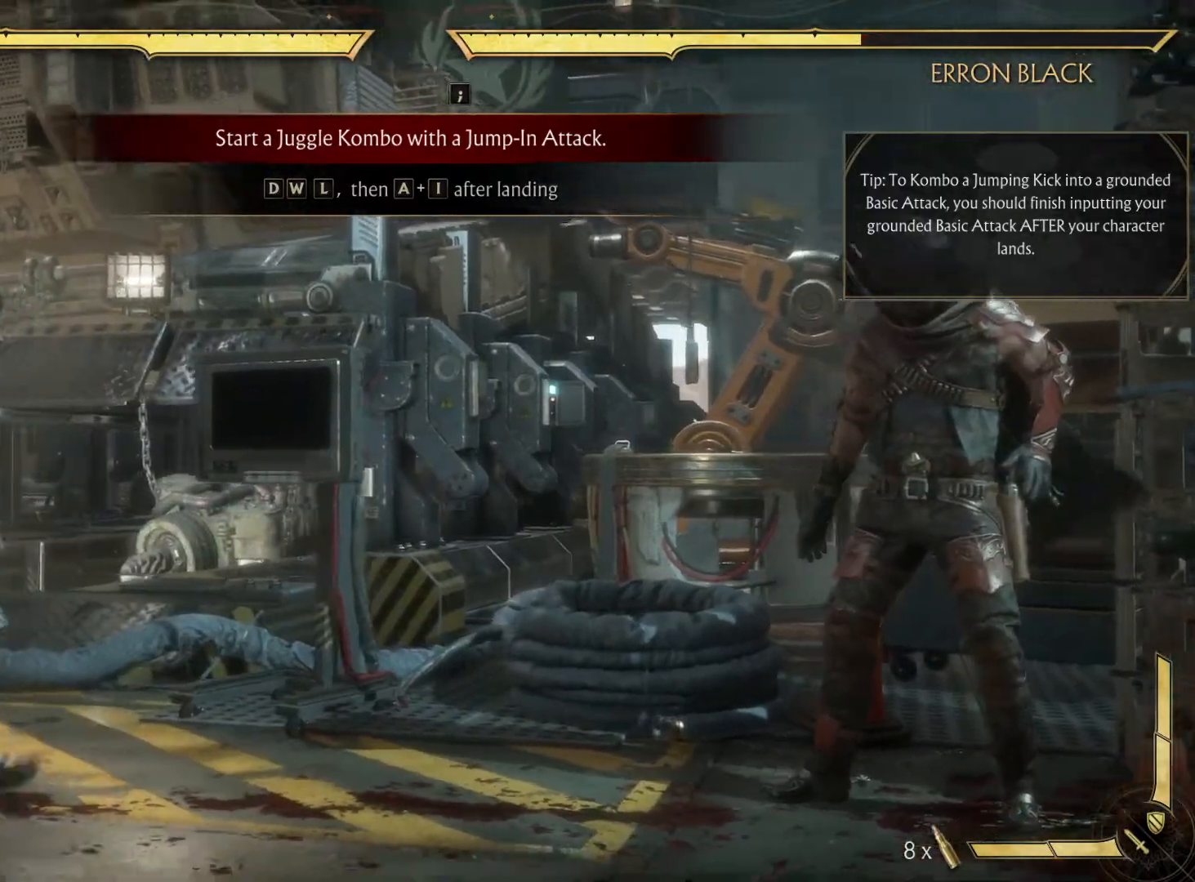
{"buttons": [], "left_stick": "center", "right_stick": "center", "events": [[67, "DPAD_LEFT", "up"]]}
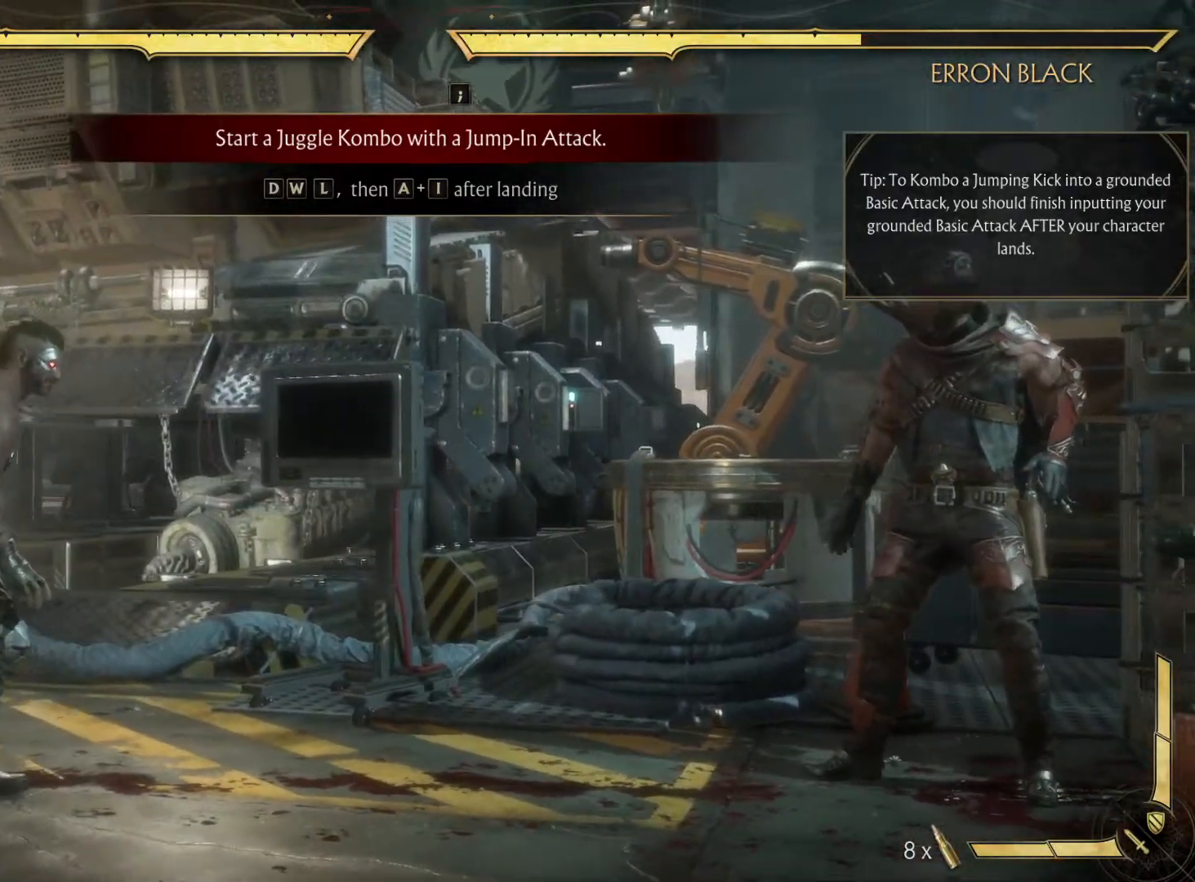
{"buttons": ["DPAD_RIGHT"], "left_stick": "center", "right_stick": "center", "events": [[400, "DPAD_RIGHT", "down"]]}